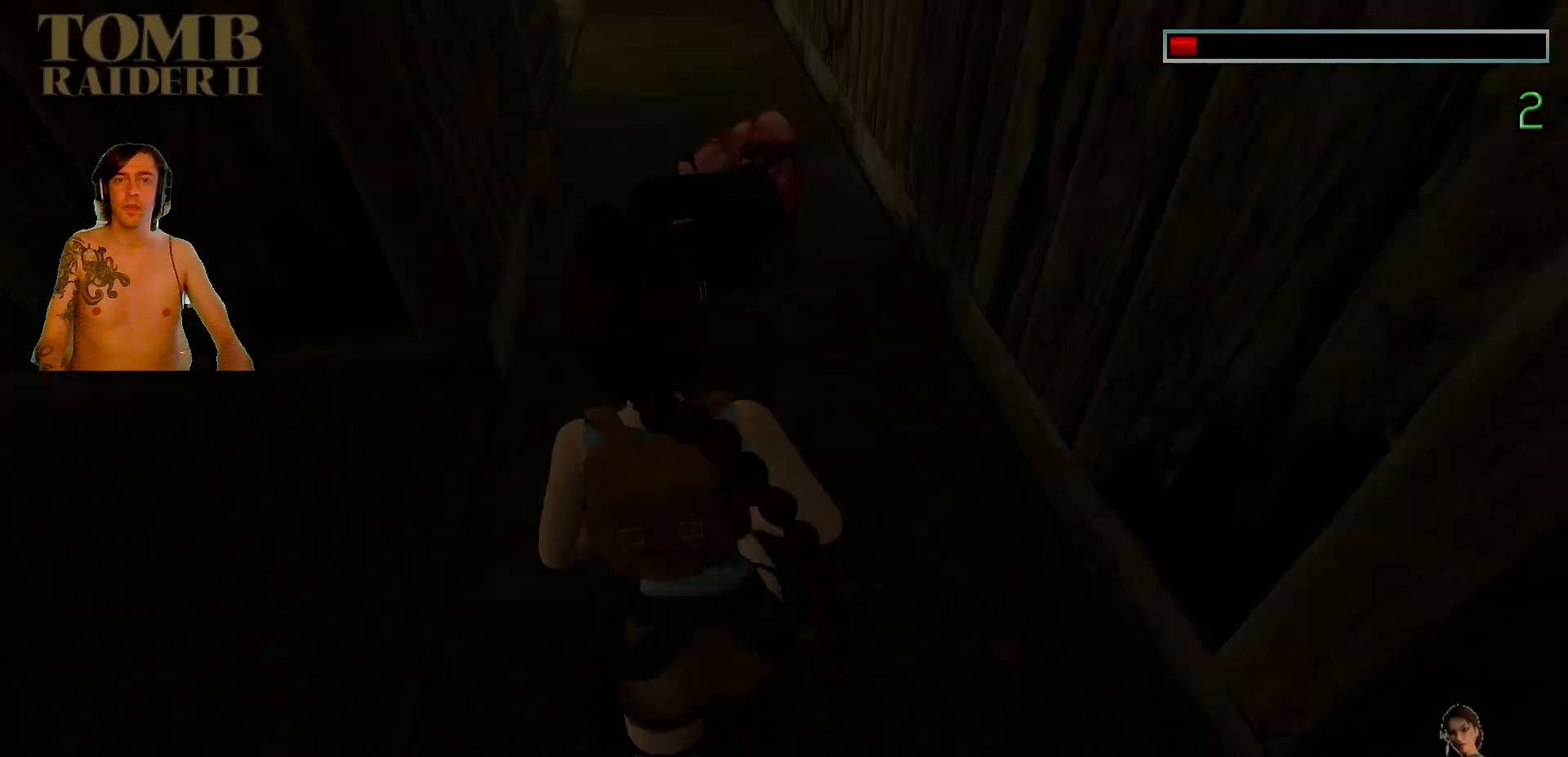
Gameplay with keyboard; each line is a JSON object with the keys held at the frame after it. "events" lists presses ("down") and releases ("up") of ".", "/", "0", "1", "2", "3", "4", "5", "6", "7", "8", "9", "a", "alt_l", "alt_r", "b", "backslash", "backspace", "c", "caps_lock", "comma", "ctrl_l", "ctrl_r", "d", "down", "e", "equals", "f", "g", "h", "i", "j", "k", "l", "lbracket", "left", "m", "minus", "n", "o", "p", "q", "quote", "r", "rbracket", "return", "right", "s", "semicolon", "shift_l", "shift_r", "space", "super", "t", "tab", "tilde", "u", "up", "v", "w", "x", "y" and "z" between this image and that frame as [ms after this image, input, new state], when the widget could be followed in between. No other keys are recorded. Mouse input is not recorded.
{"keys": ["up"], "events": [[50, "left", "down"], [84, "left", "up"]]}
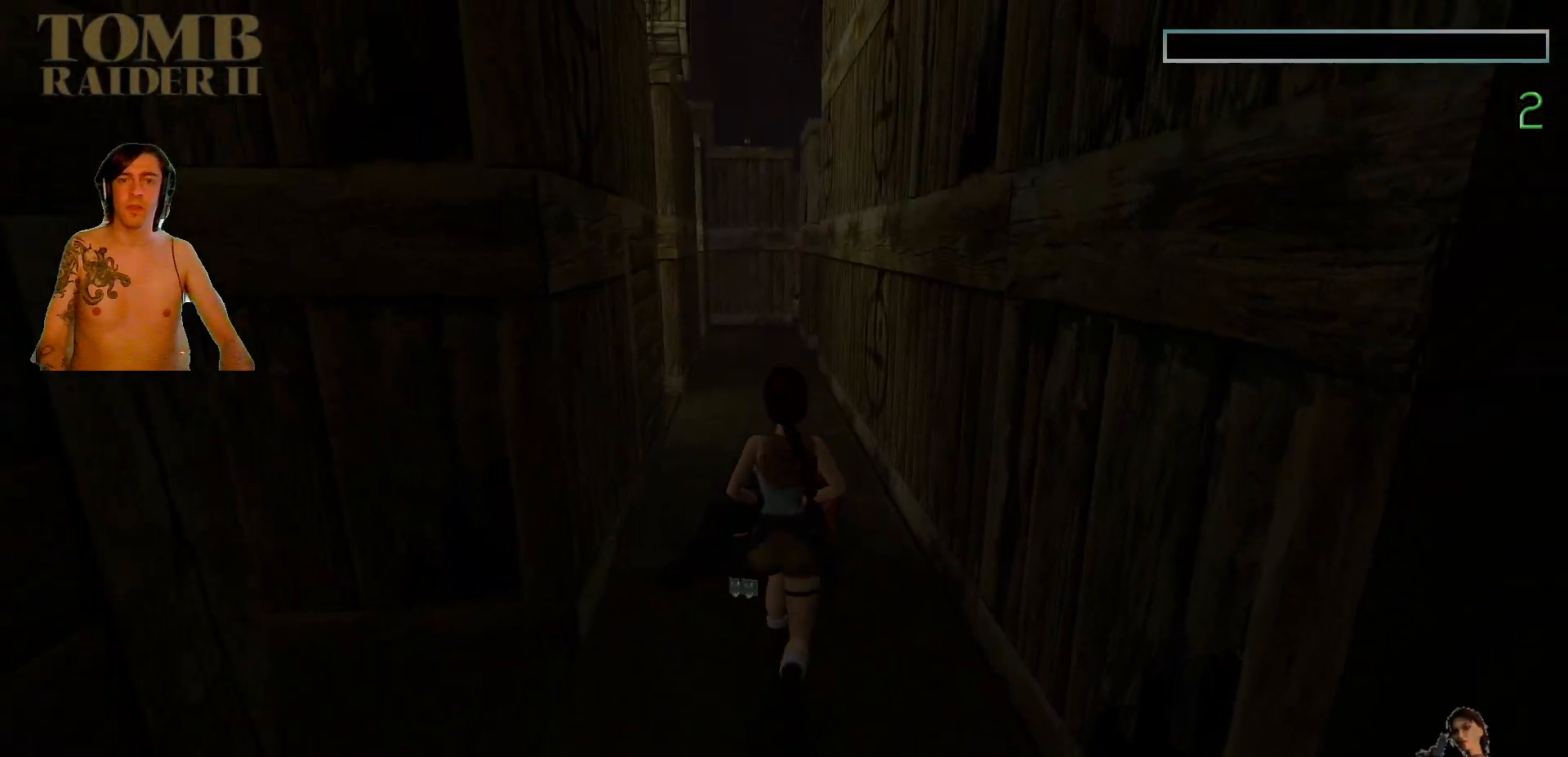
{"keys": [], "events": [[67, "left", "down"], [150, "left", "up"], [400, "up", "up"]]}
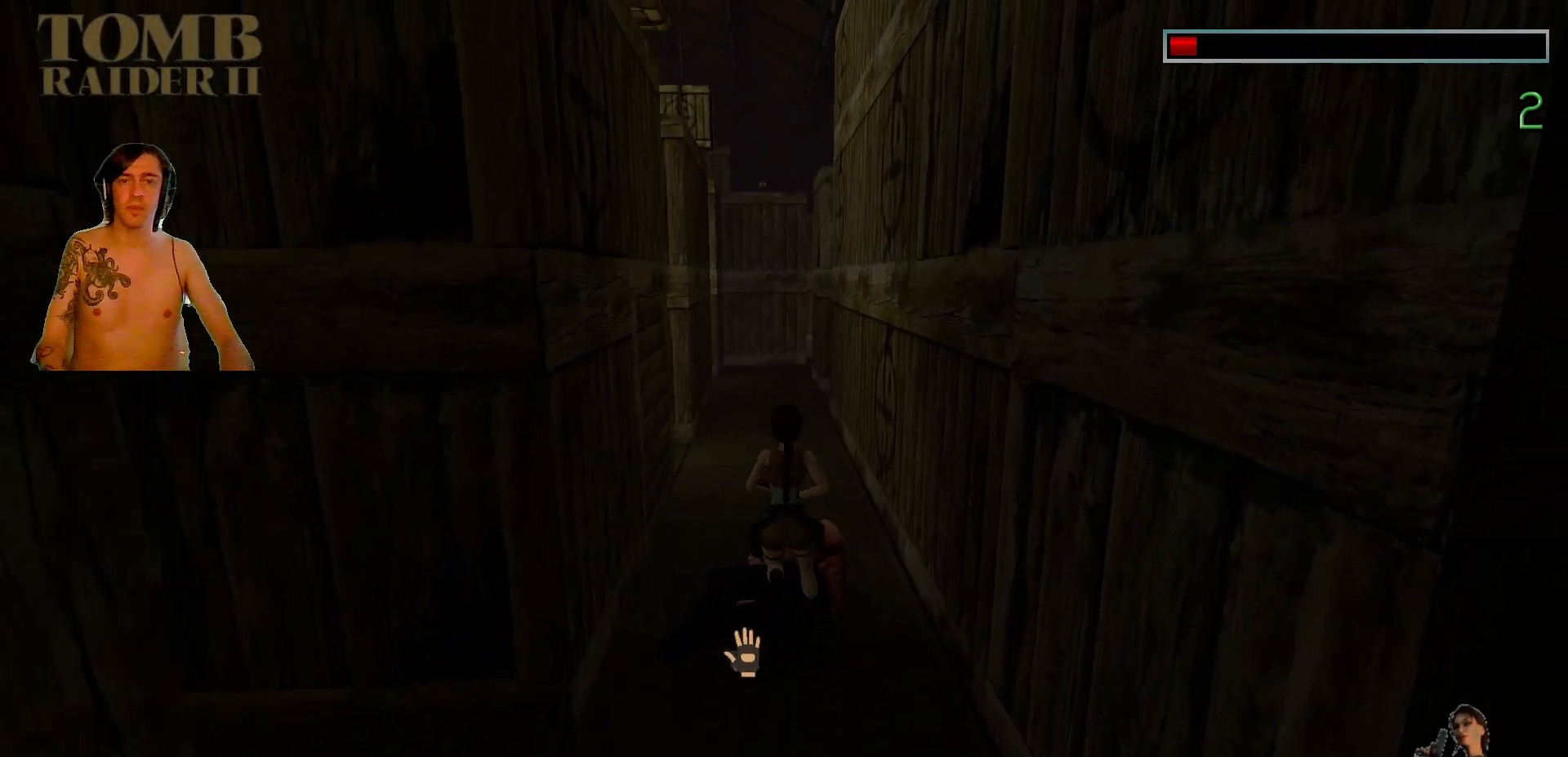
{"keys": [], "events": []}
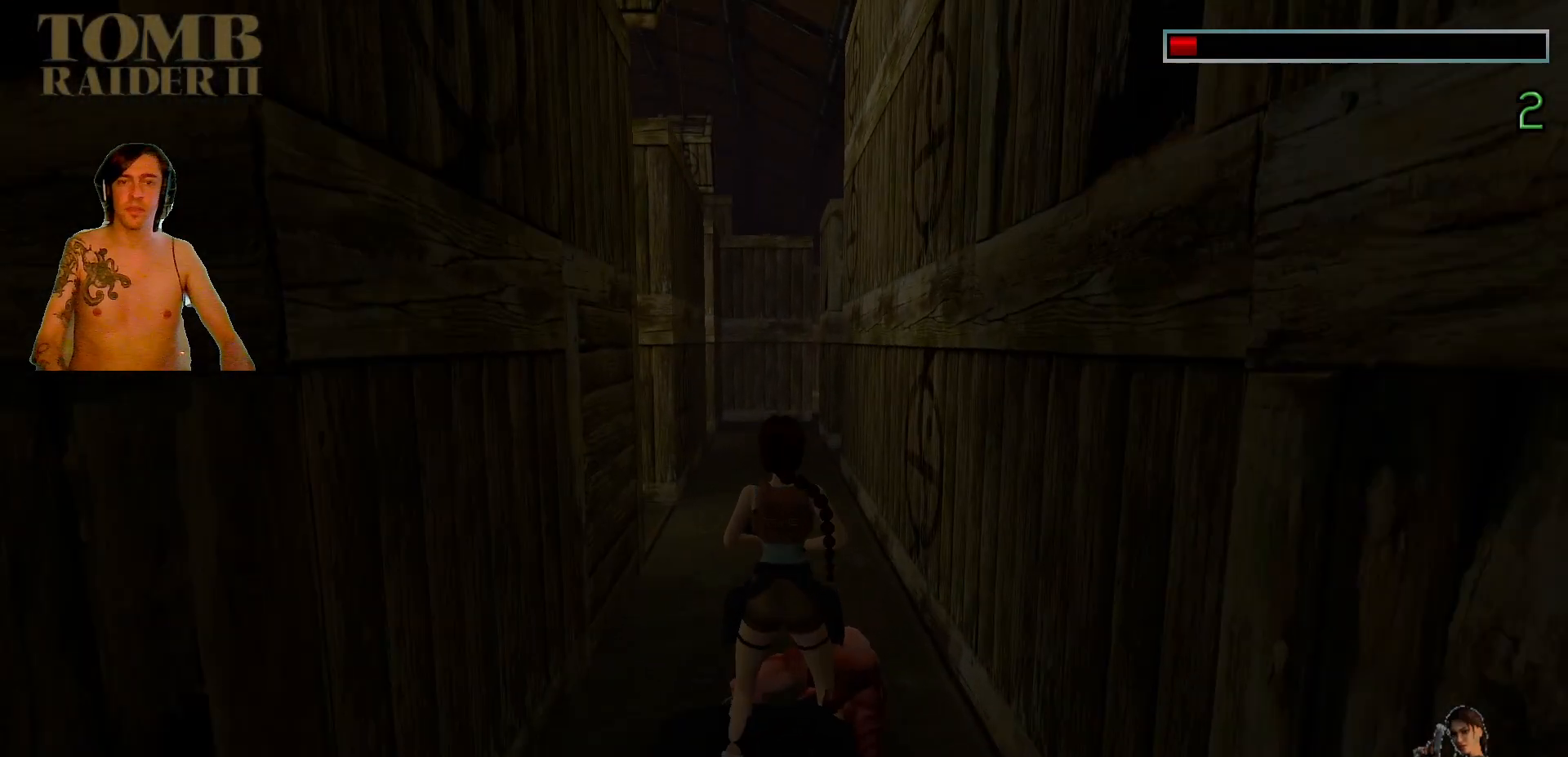
{"keys": ["up"], "events": [[334, "up", "down"]]}
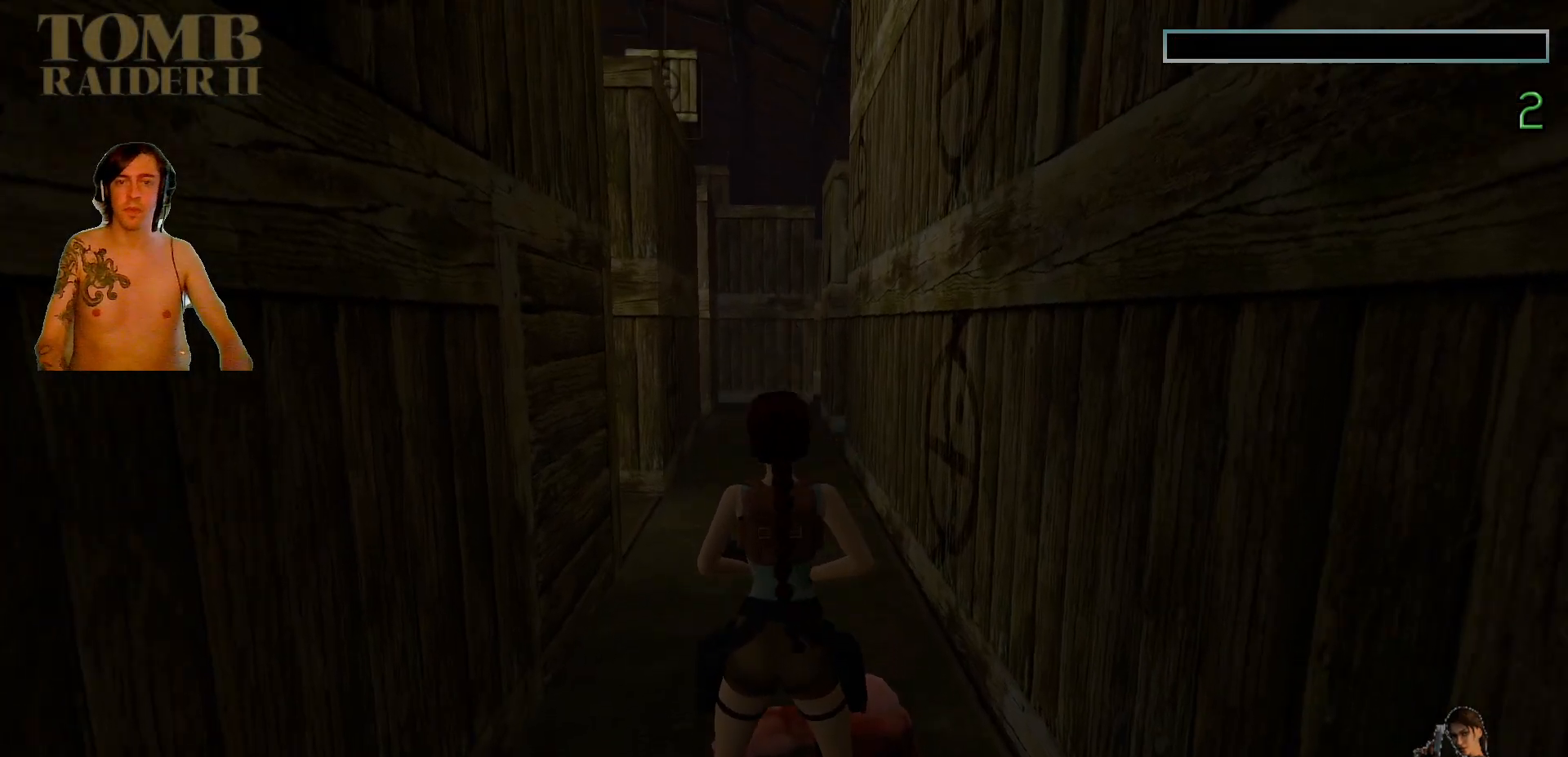
{"keys": [], "events": [[67, "up", "up"]]}
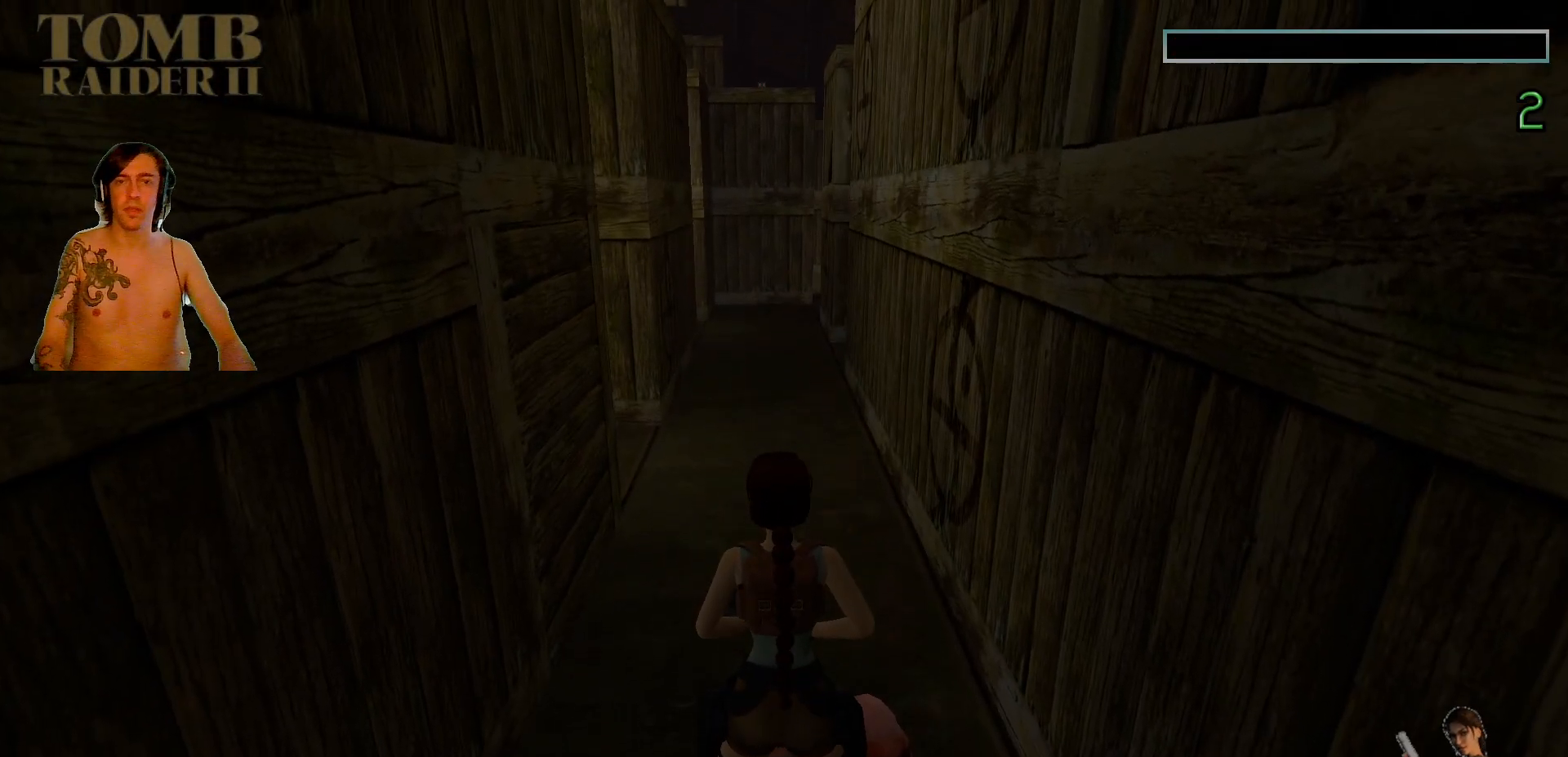
{"keys": [], "events": []}
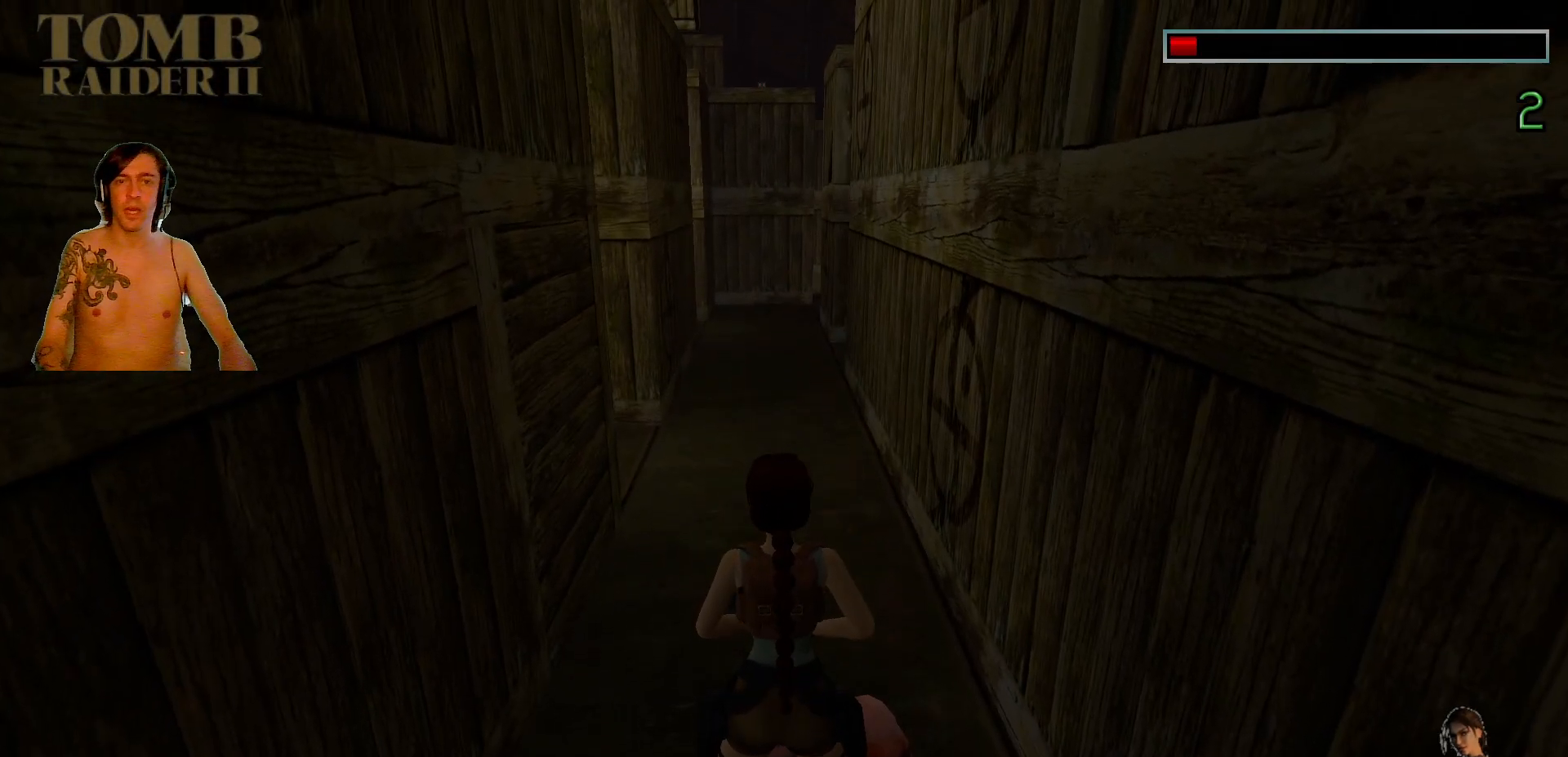
{"keys": [], "events": []}
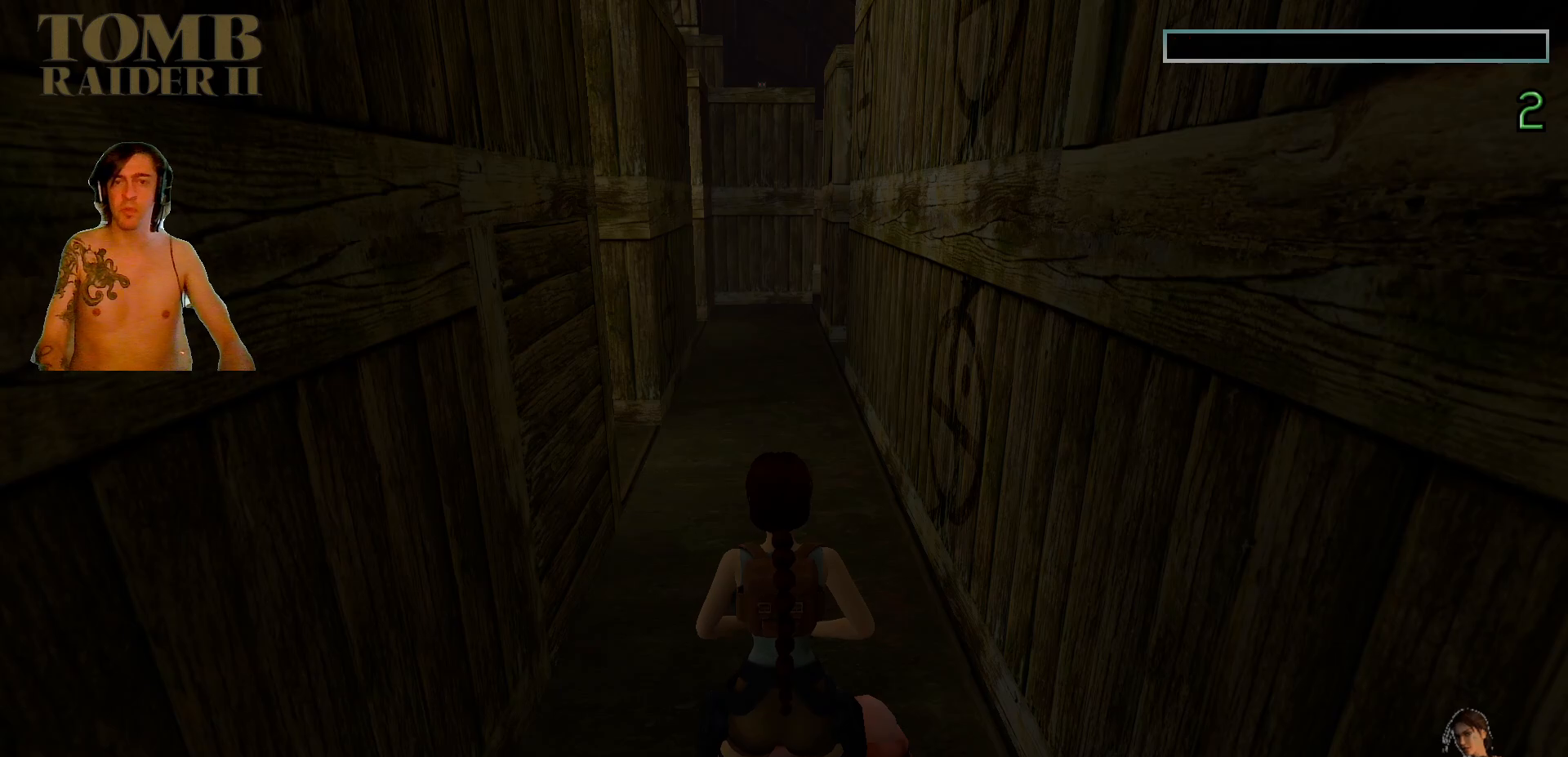
{"keys": [], "events": []}
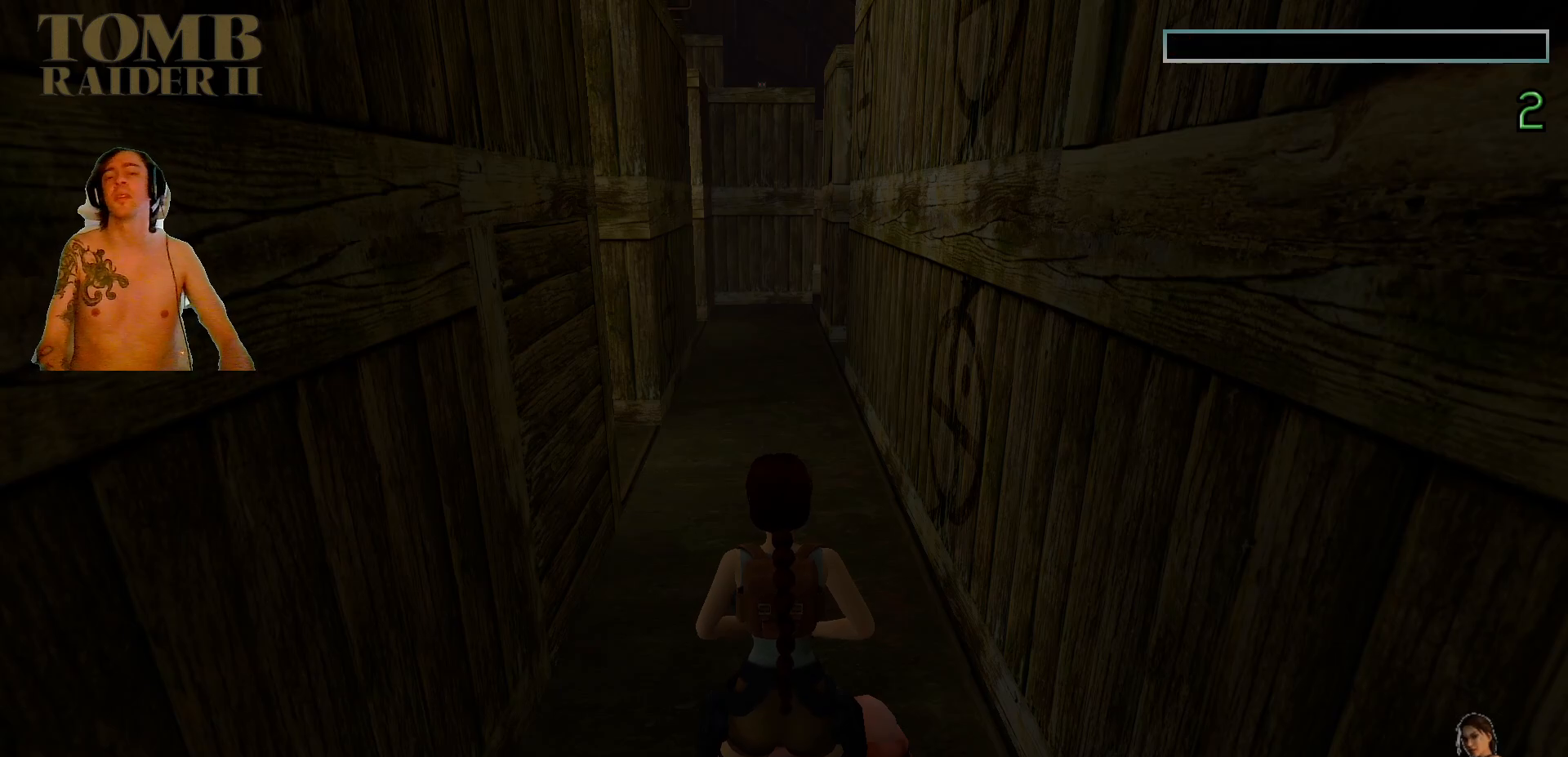
{"keys": [], "events": []}
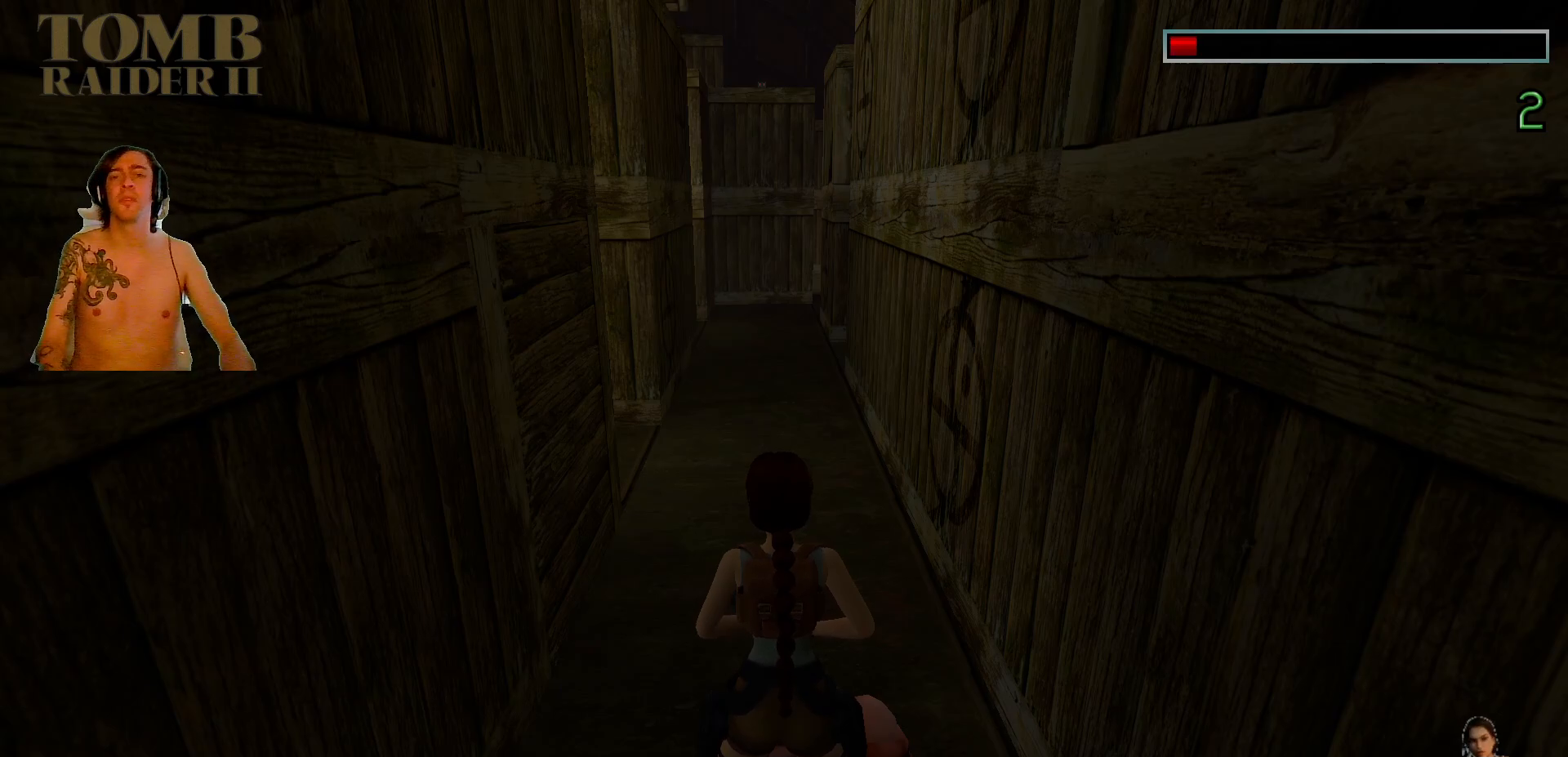
{"keys": [], "events": []}
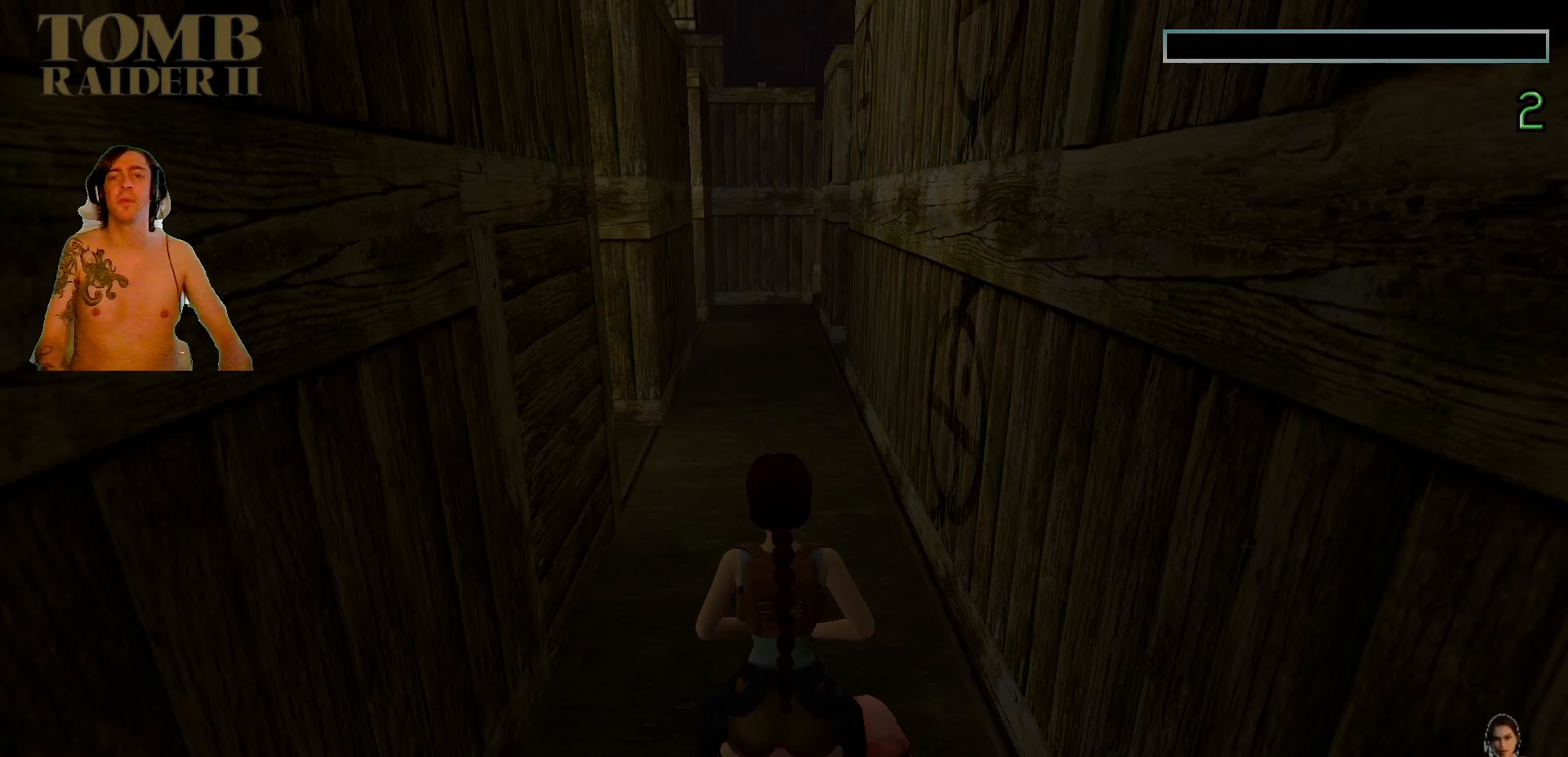
{"keys": [], "events": []}
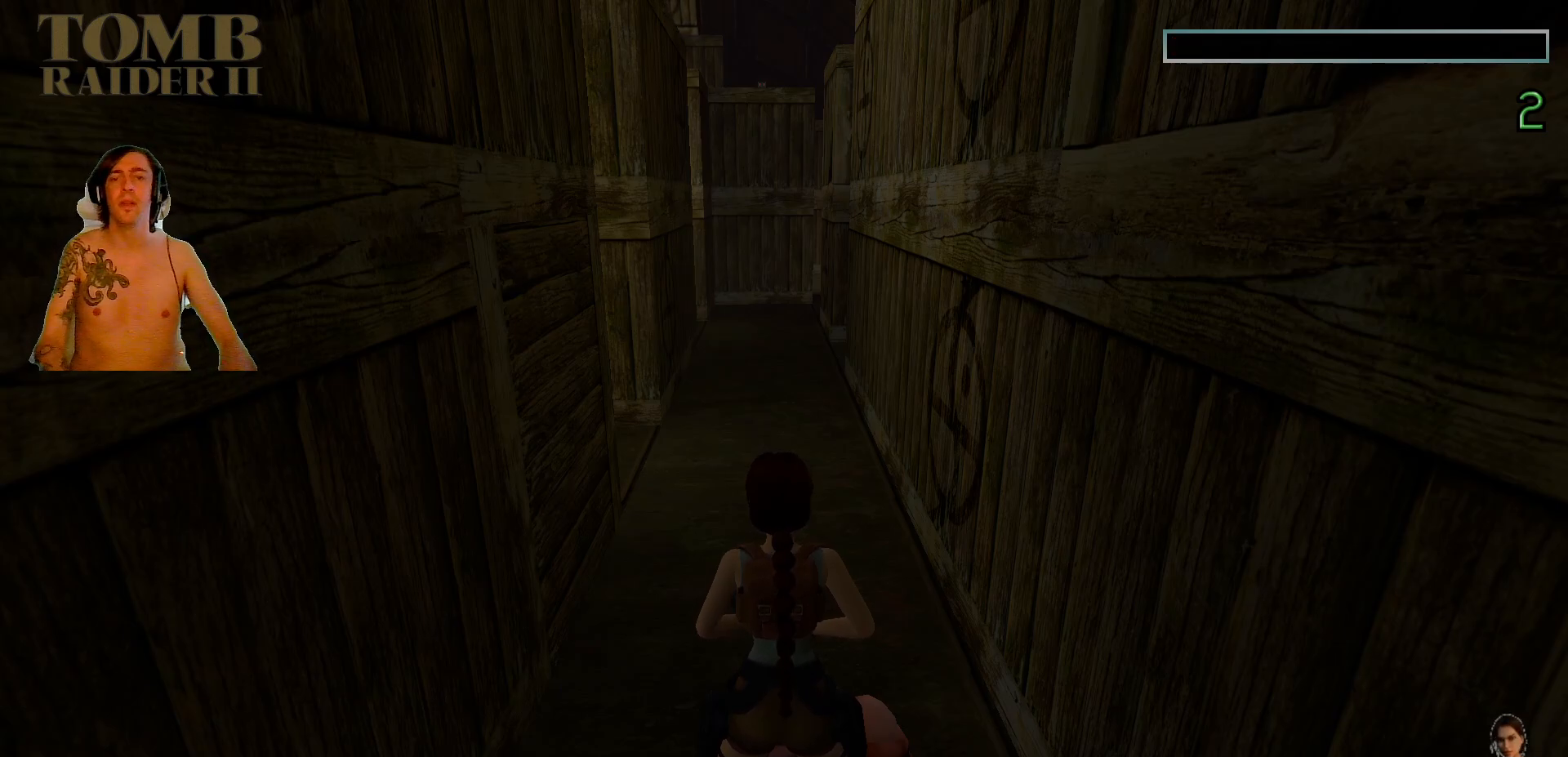
{"keys": [], "events": [[317, "left", "down"], [417, "left", "up"]]}
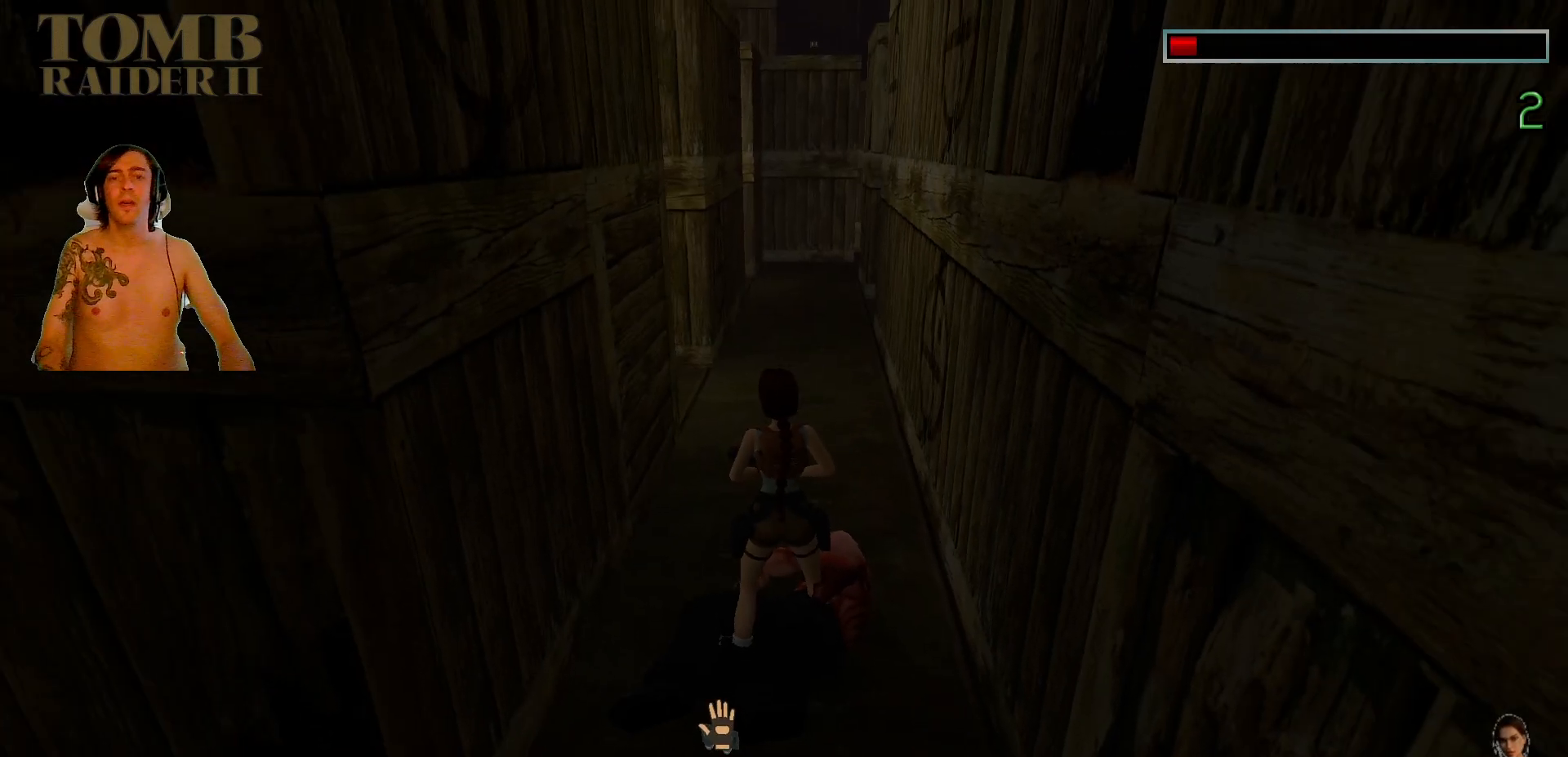
{"keys": [], "events": []}
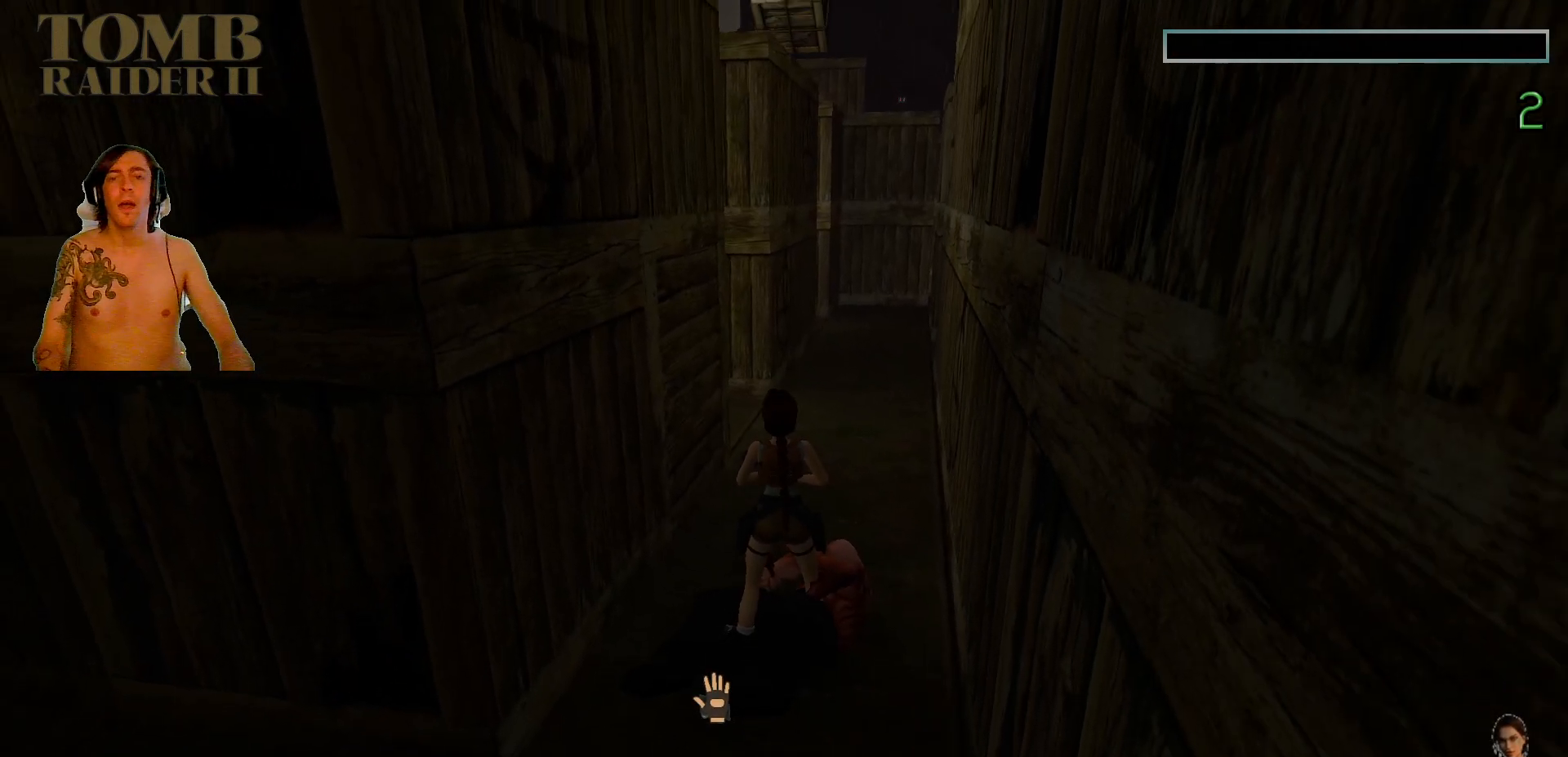
{"keys": ["right"], "events": [[150, "right", "down"], [167, "right", "up"], [500, "right", "down"]]}
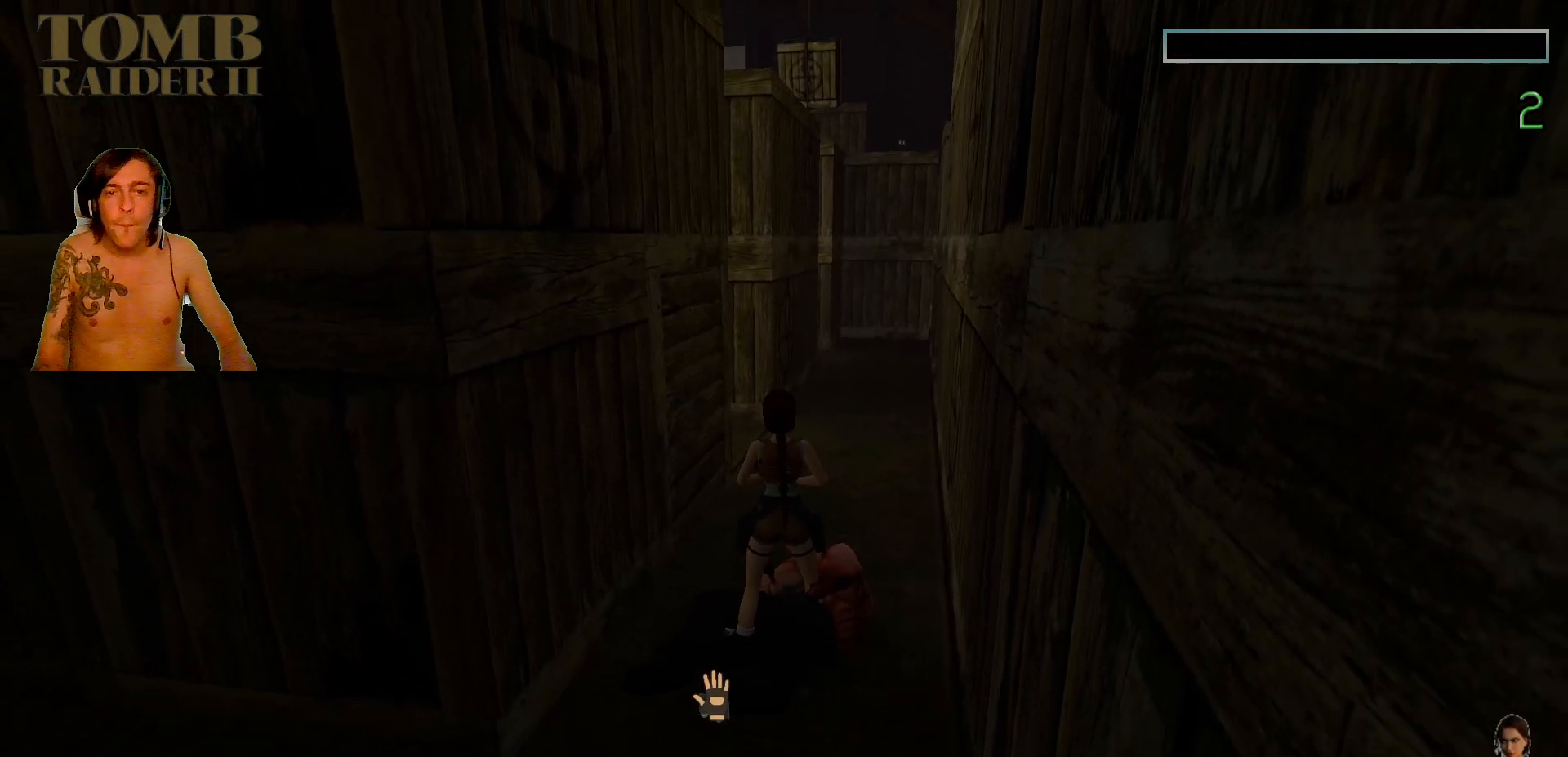
{"keys": [], "events": [[117, "right", "up"]]}
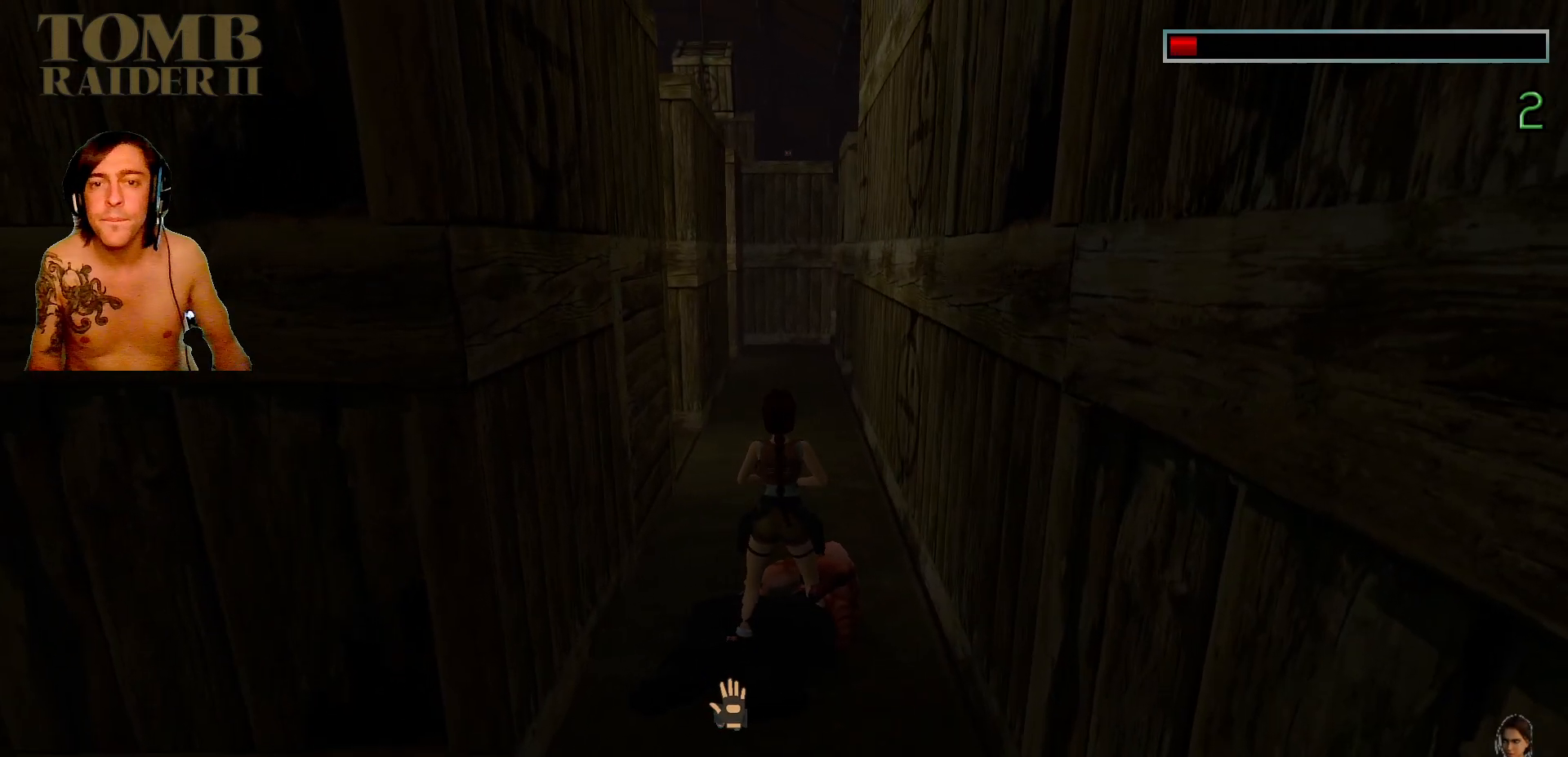
{"keys": [], "events": [[250, "left", "down"], [300, "left", "up"]]}
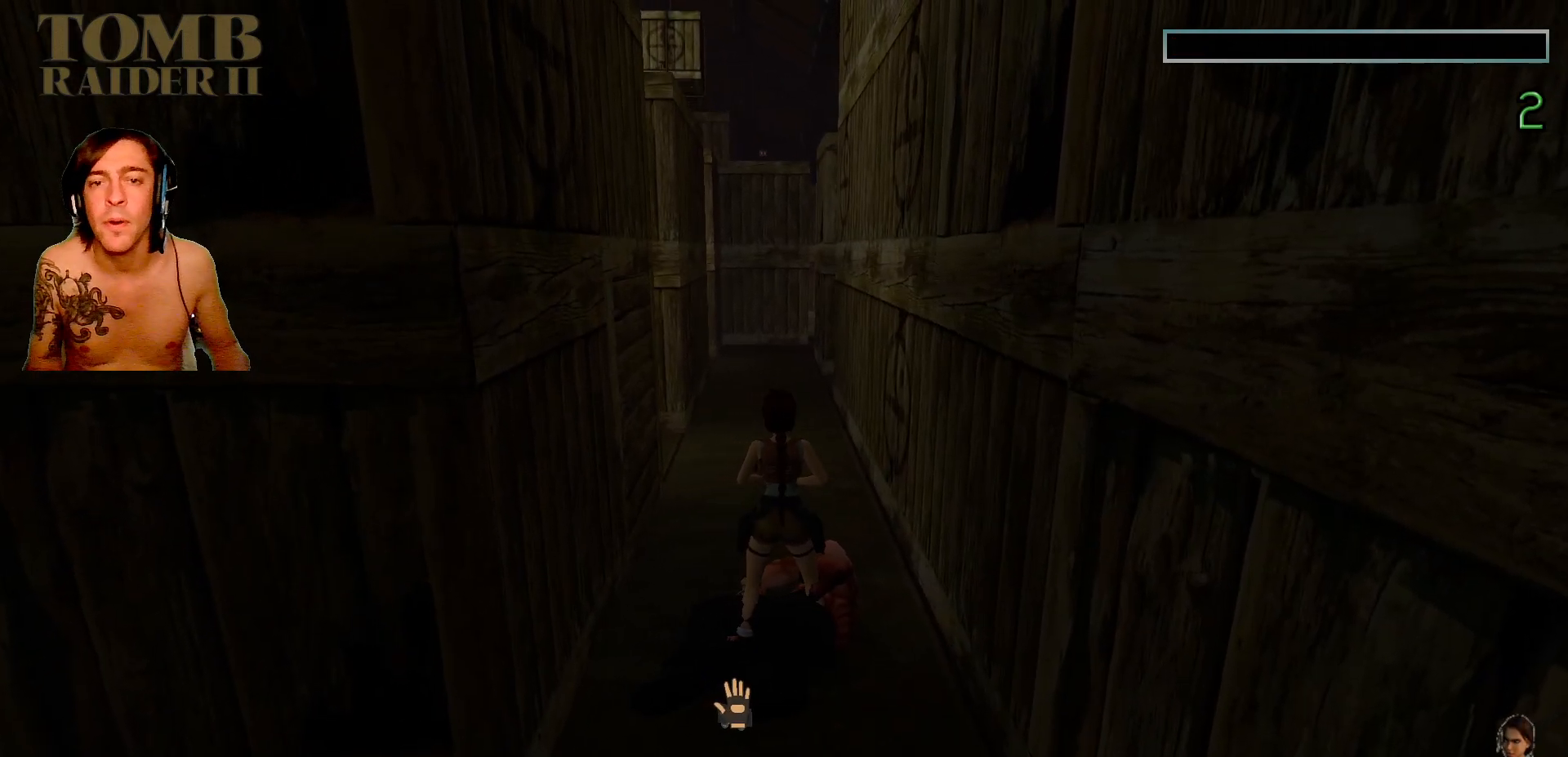
{"keys": [], "events": []}
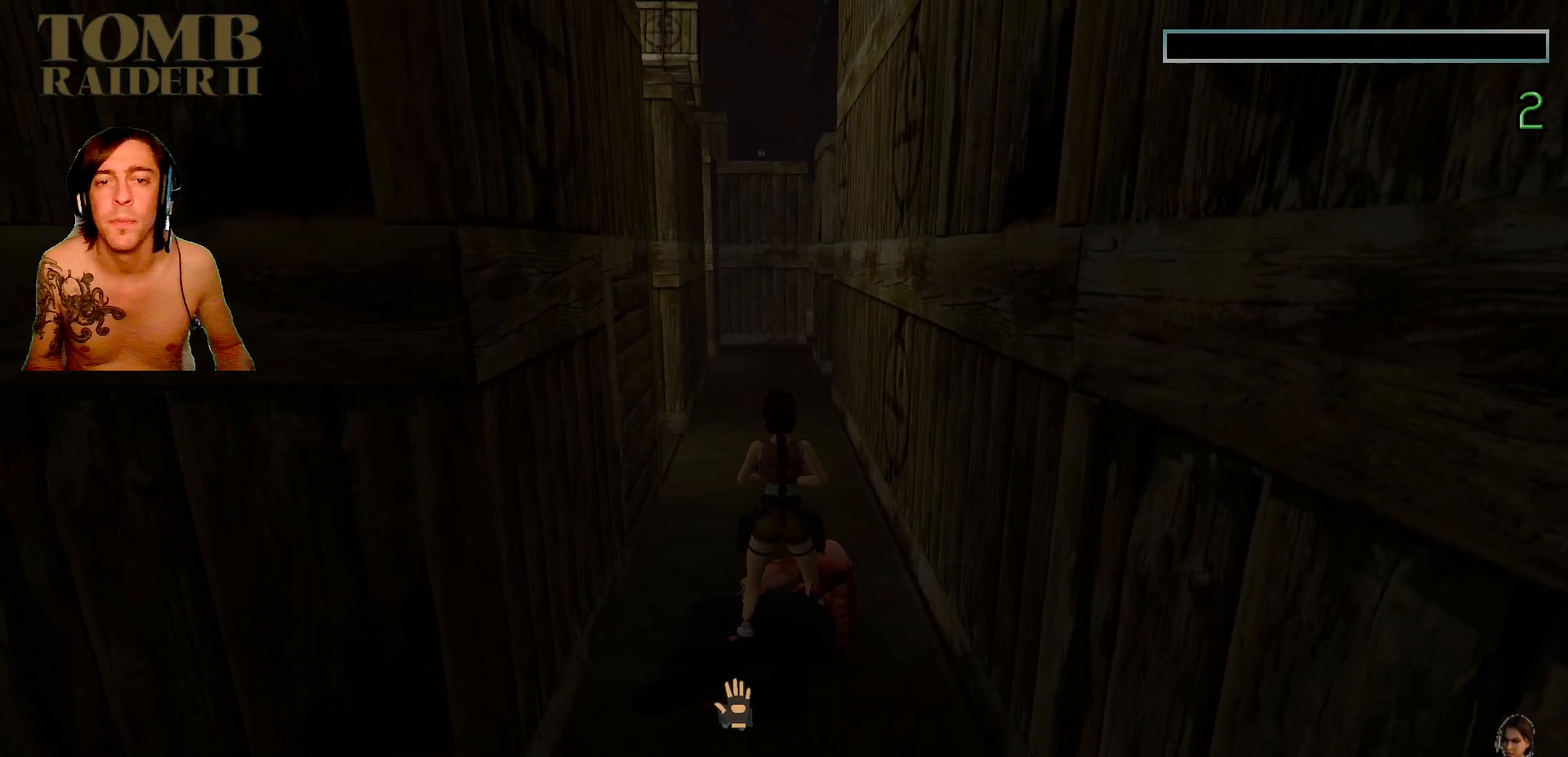
{"keys": [], "events": []}
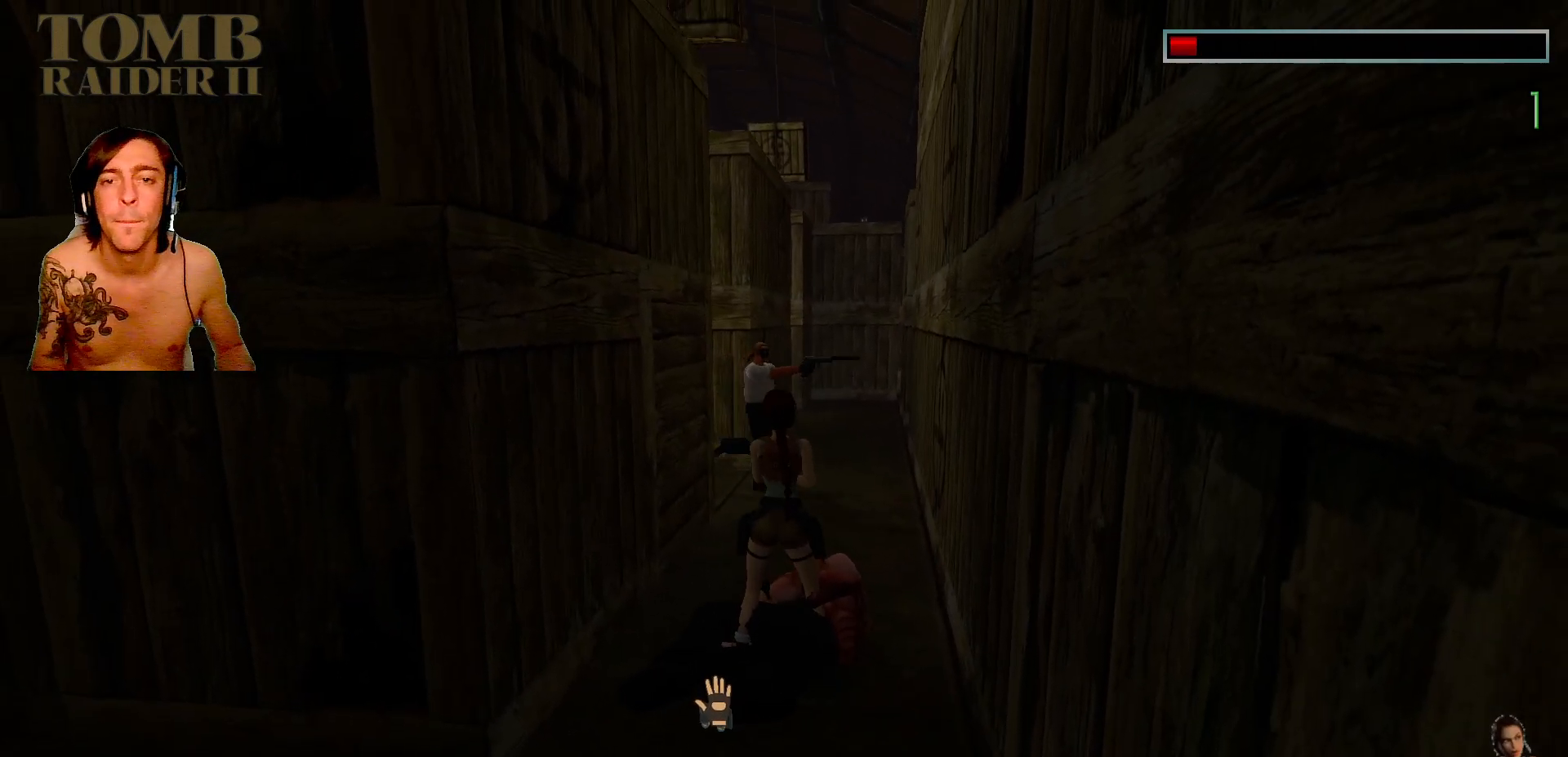
{"keys": [], "events": [[17, "ctrl_l", "down"], [250, "ctrl_l", "up"]]}
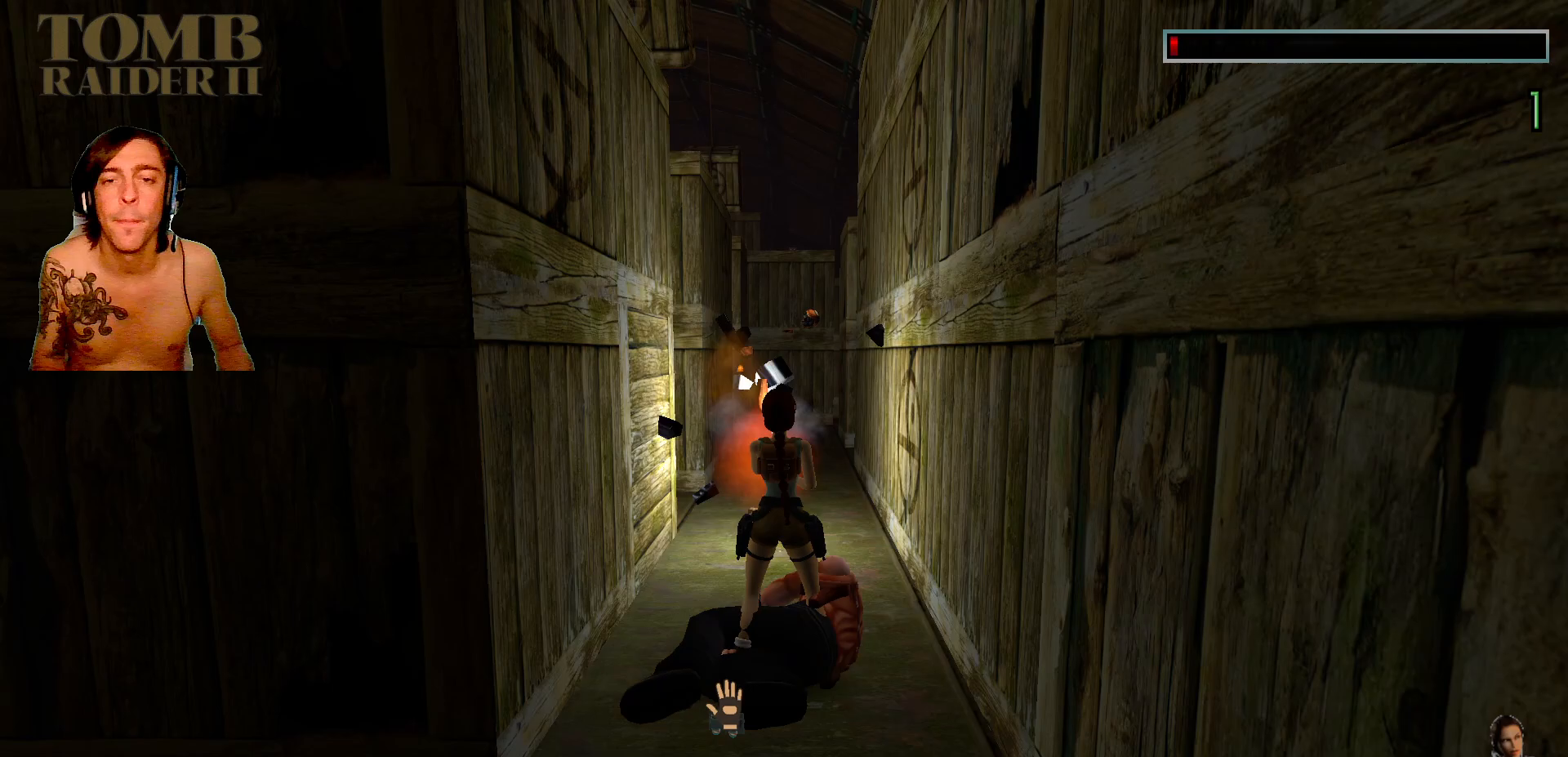
{"keys": [], "events": []}
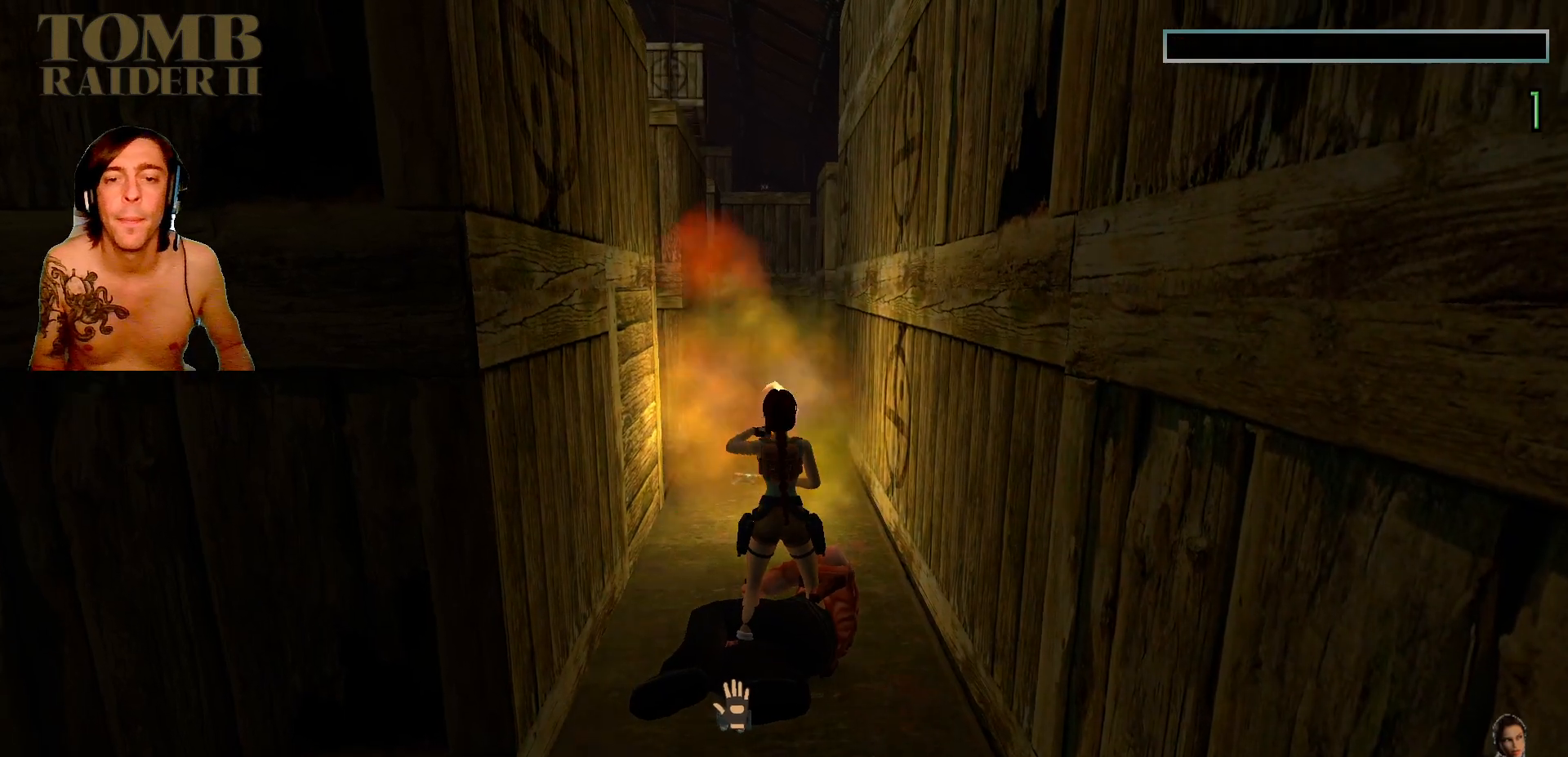
{"keys": [], "events": [[67, "space", "down"], [284, "space", "up"]]}
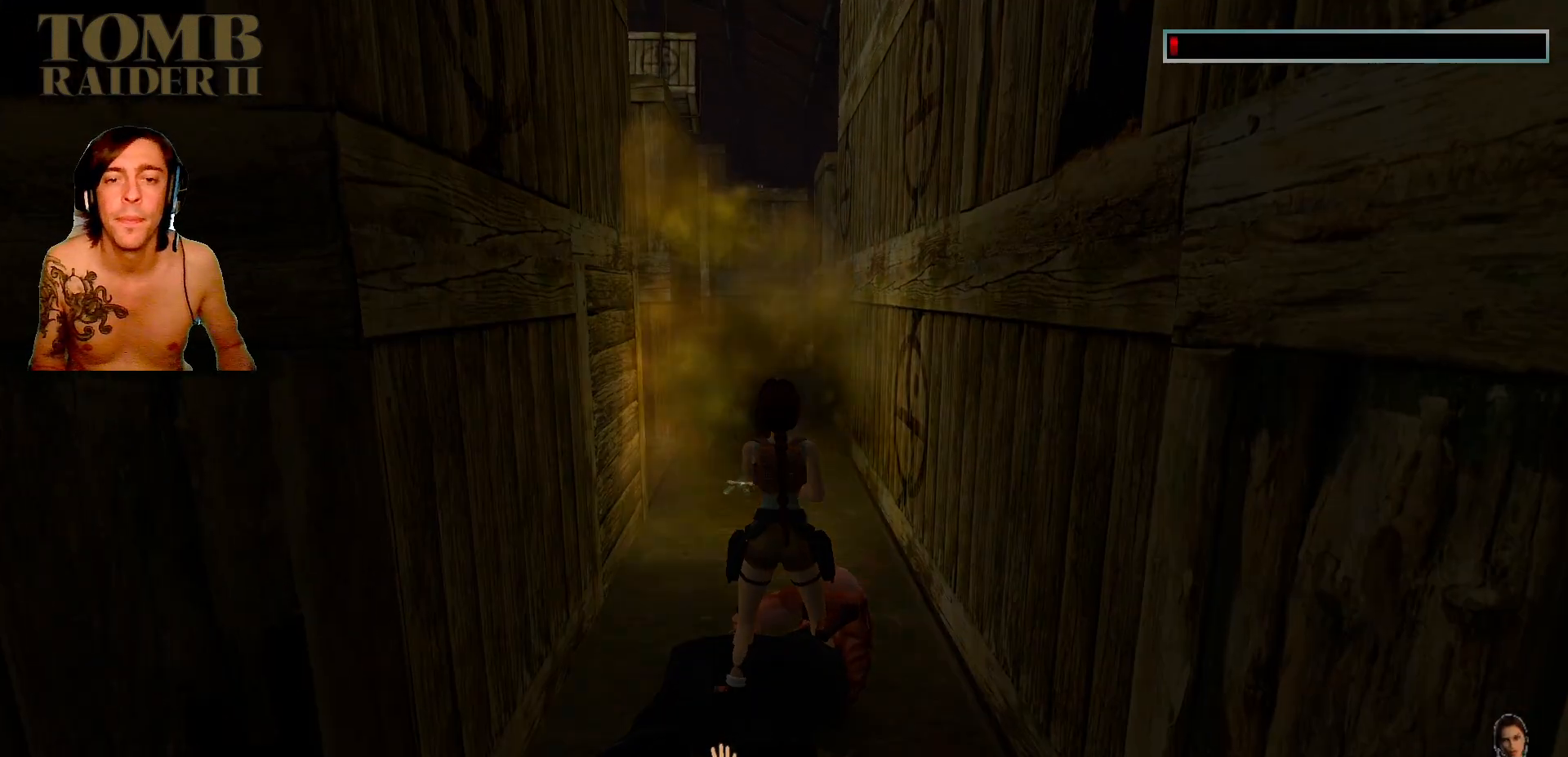
{"keys": [], "events": []}
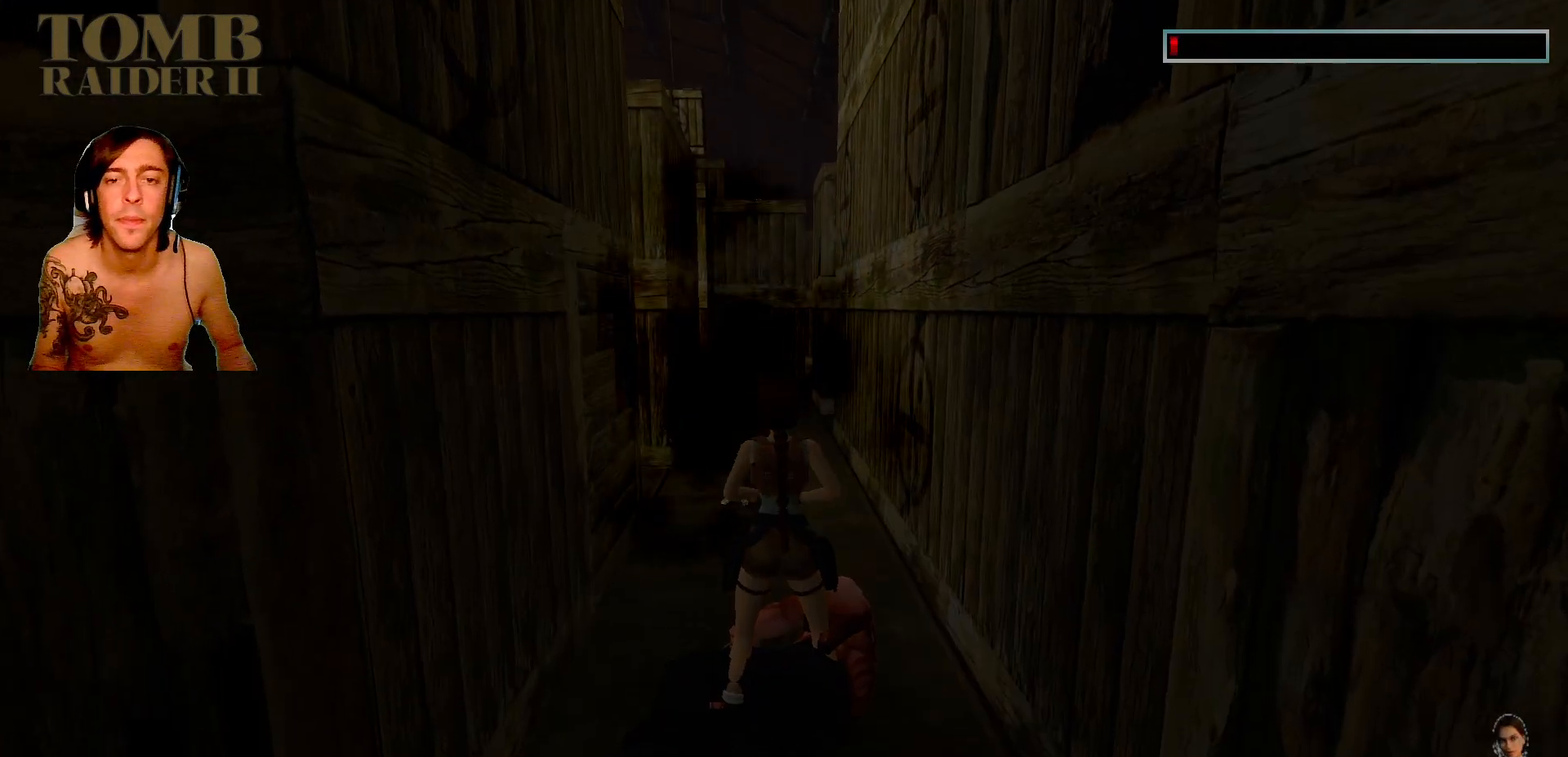
{"keys": ["ctrl_l"], "events": [[117, "ctrl_l", "down"], [300, "ctrl_l", "up"], [384, "ctrl_l", "down"]]}
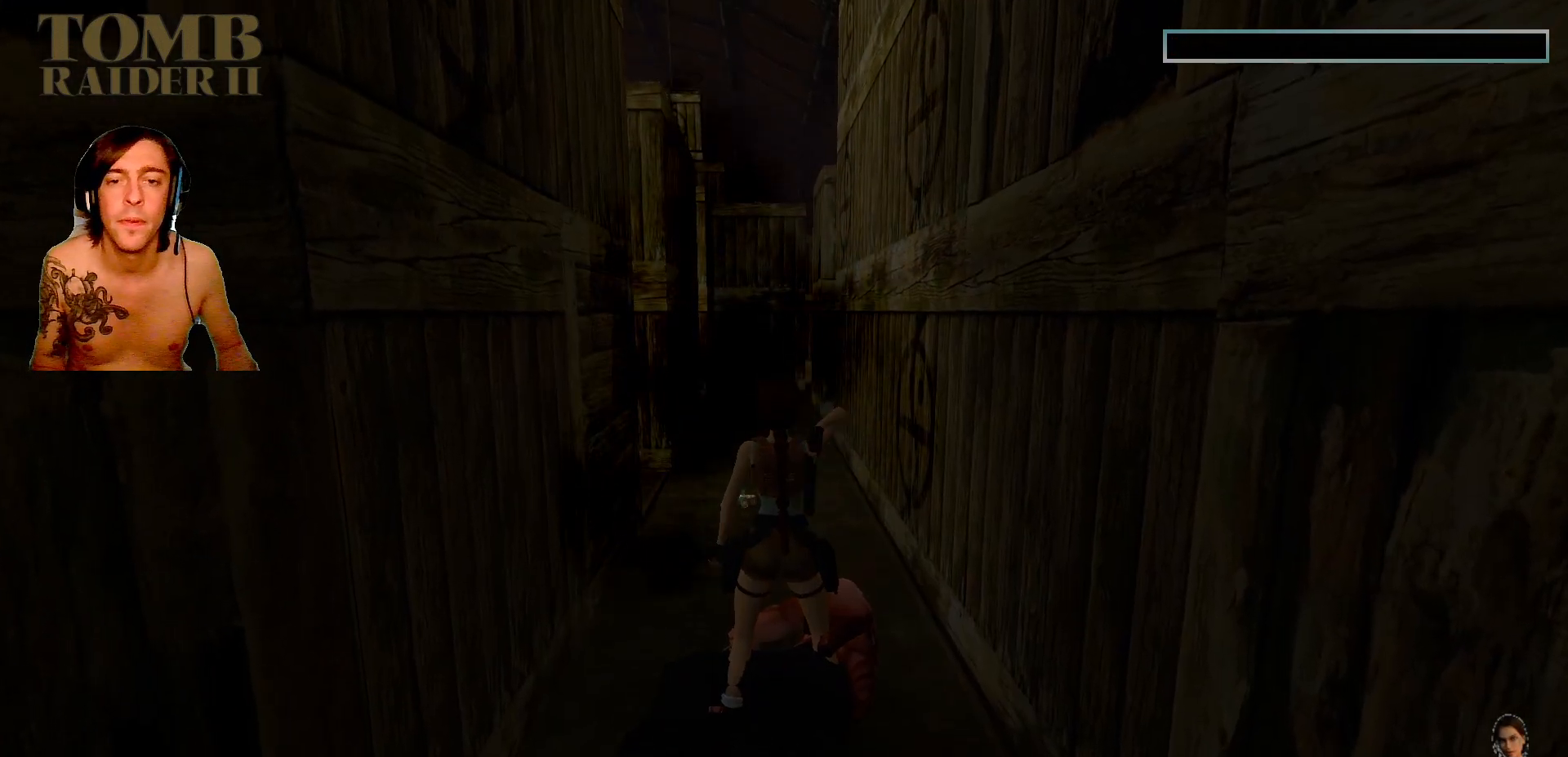
{"keys": [], "events": [[34, "ctrl_l", "up"], [134, "ctrl_l", "down"], [317, "ctrl_l", "up"], [400, "ctrl_l", "down"], [500, "ctrl_l", "up"]]}
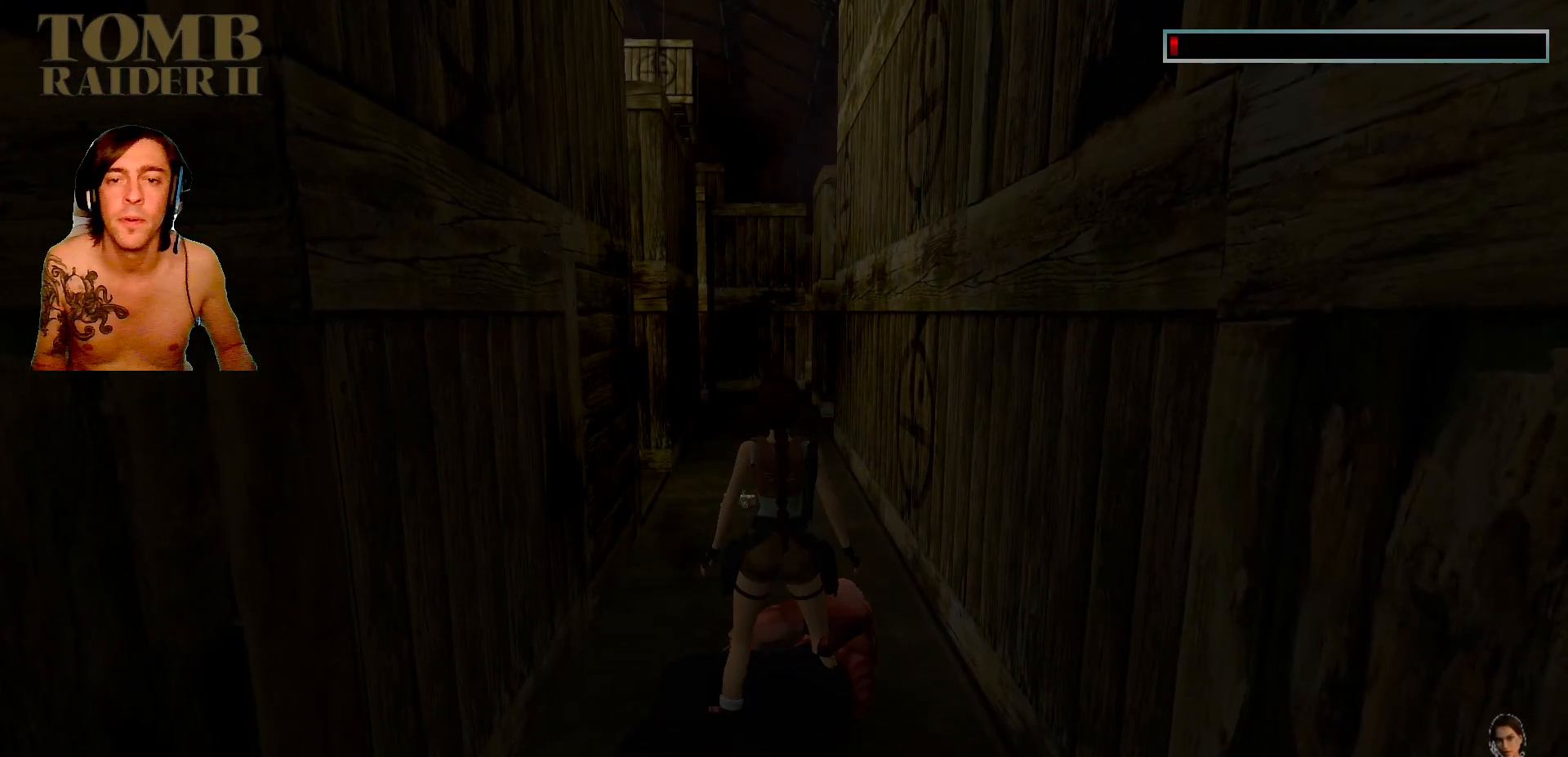
{"keys": ["ctrl_l"], "events": [[67, "ctrl_l", "down"], [184, "ctrl_l", "up"], [250, "ctrl_l", "down"]]}
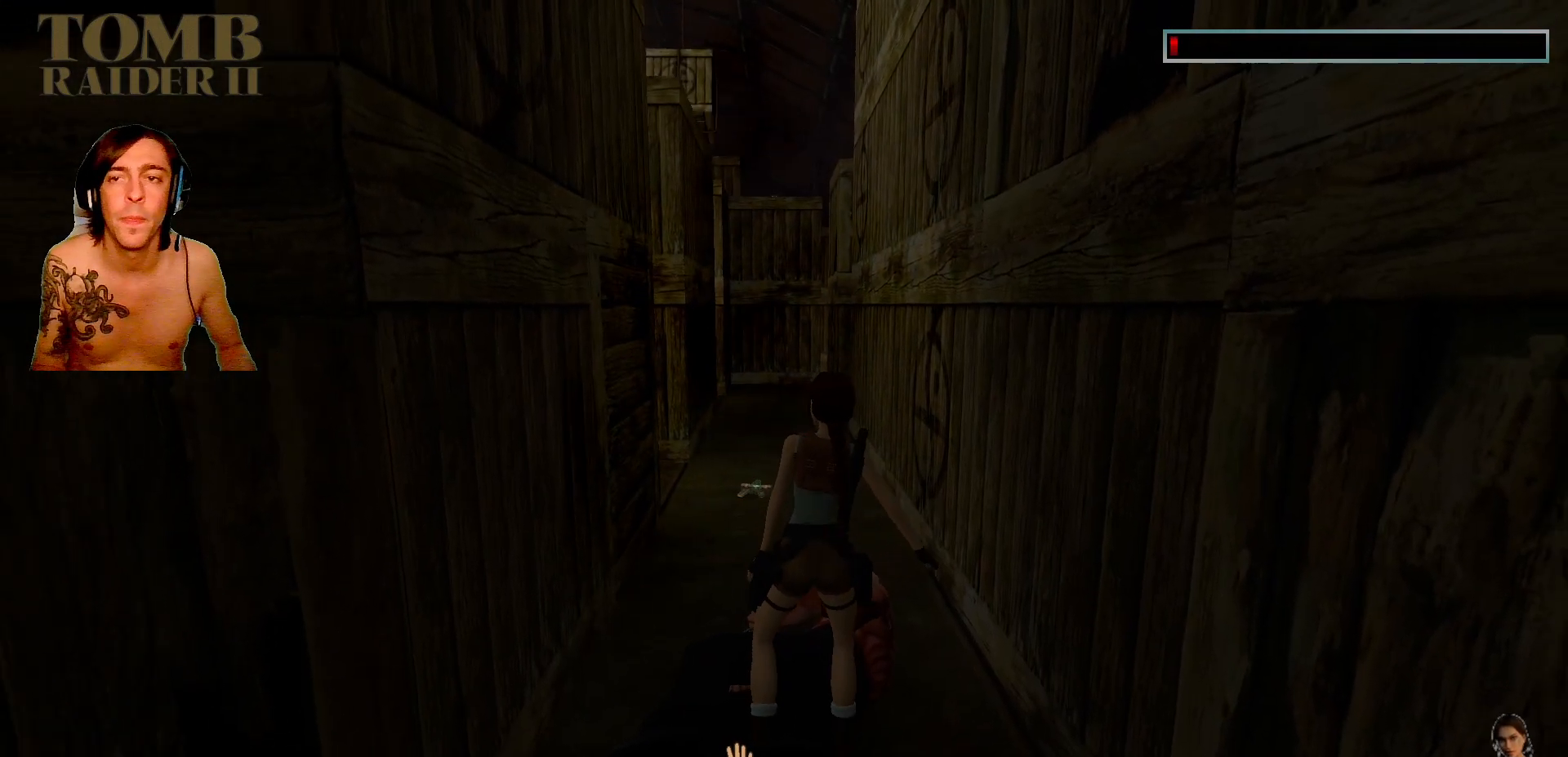
{"keys": [], "events": [[484, "ctrl_l", "up"]]}